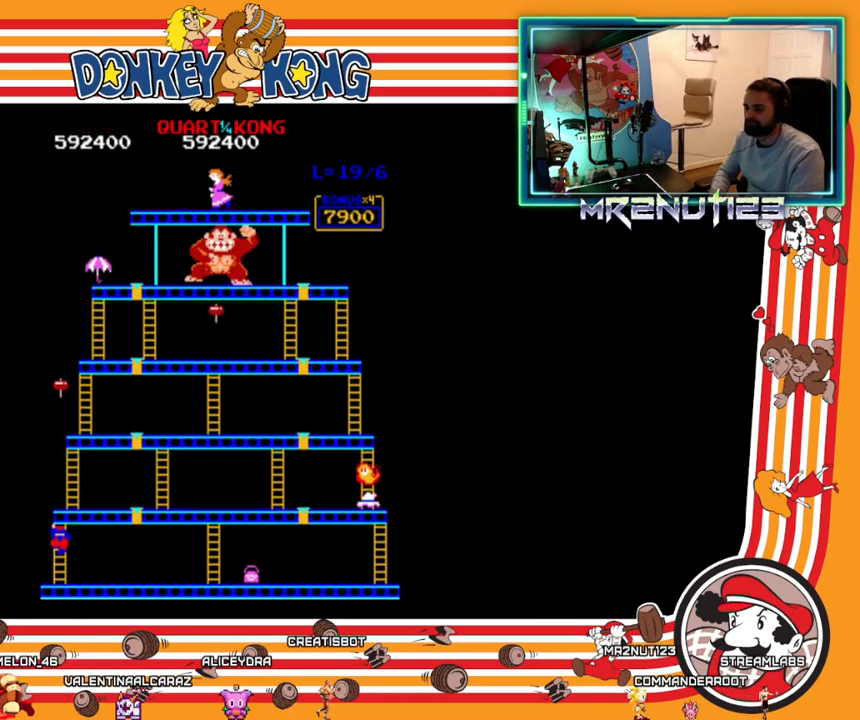
Gameplay with a controller (Nintendo layout); each line is a JSON object with the inputs held at the frame after it. "events" lists button and stick changes between this image and that frame as [ms after this image, input, new state], when the widget could be followed in between. Not read: B L3 R3.
{"buttons": ["DPAD_UP"], "events": []}
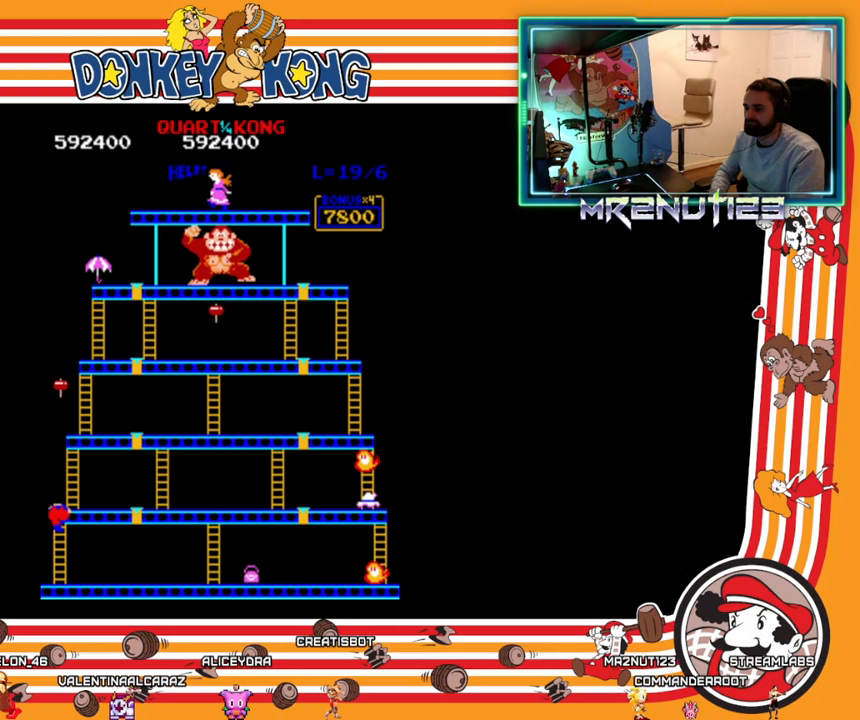
{"buttons": ["DPAD_RIGHT"], "events": [[483, "DPAD_RIGHT", "down"], [483, "DPAD_UP", "up"]]}
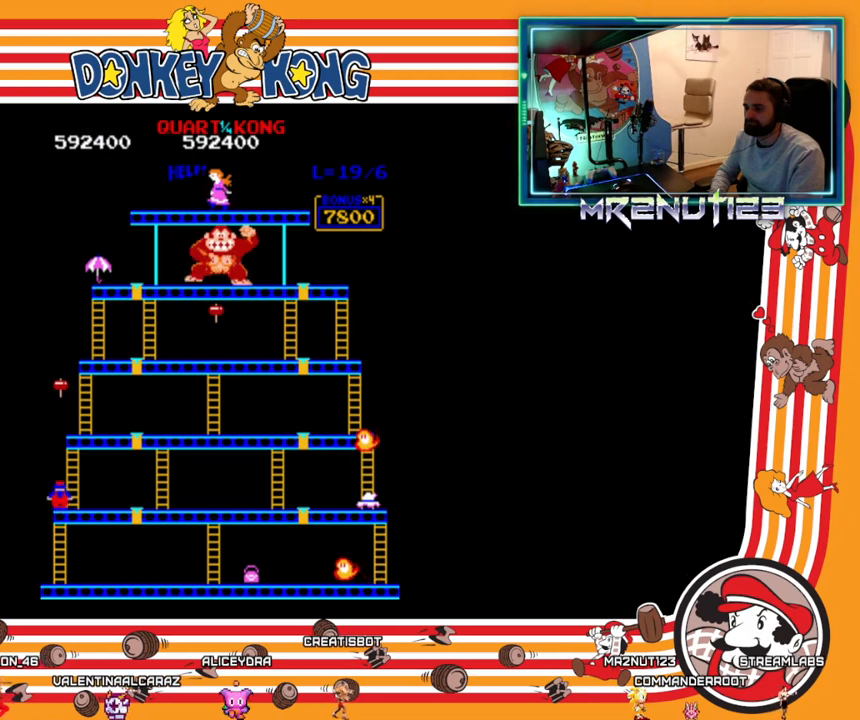
{"buttons": ["DPAD_RIGHT"], "events": []}
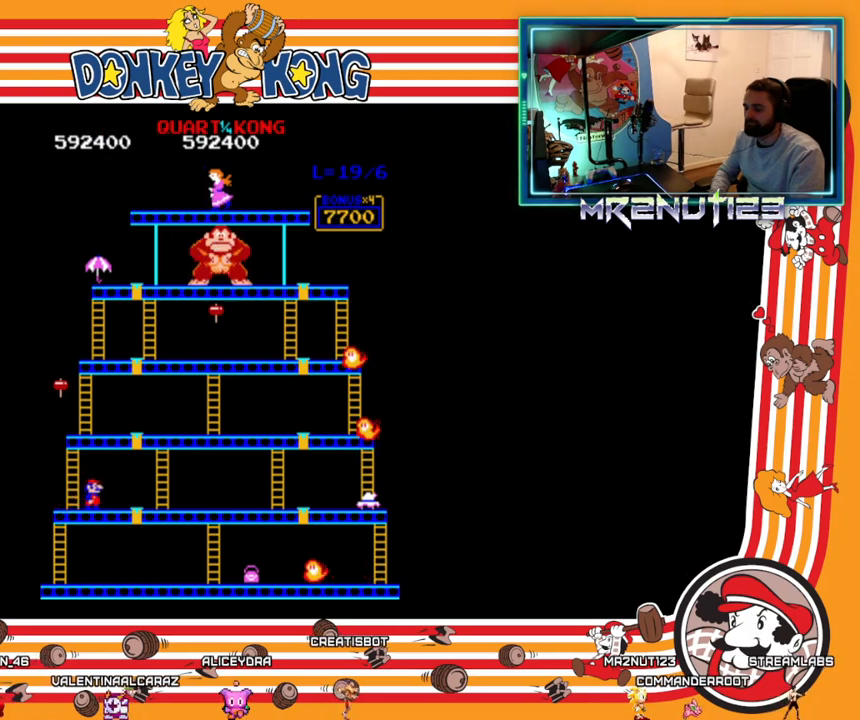
{"buttons": ["DPAD_RIGHT"], "events": []}
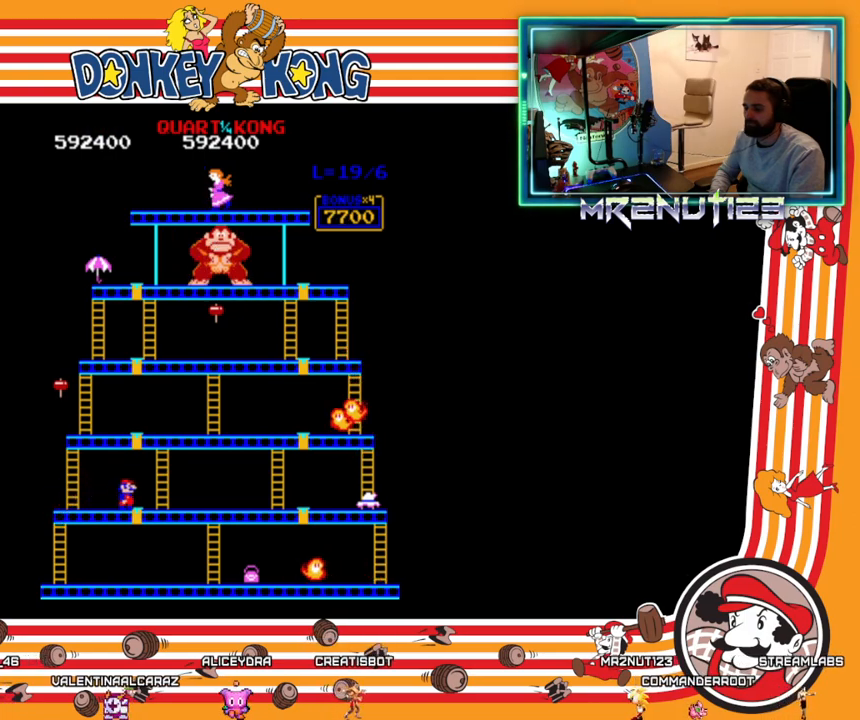
{"buttons": ["A", "DPAD_LEFT"], "events": [[400, "DPAD_RIGHT", "up"], [417, "DPAD_LEFT", "down"], [433, "A", "down"]]}
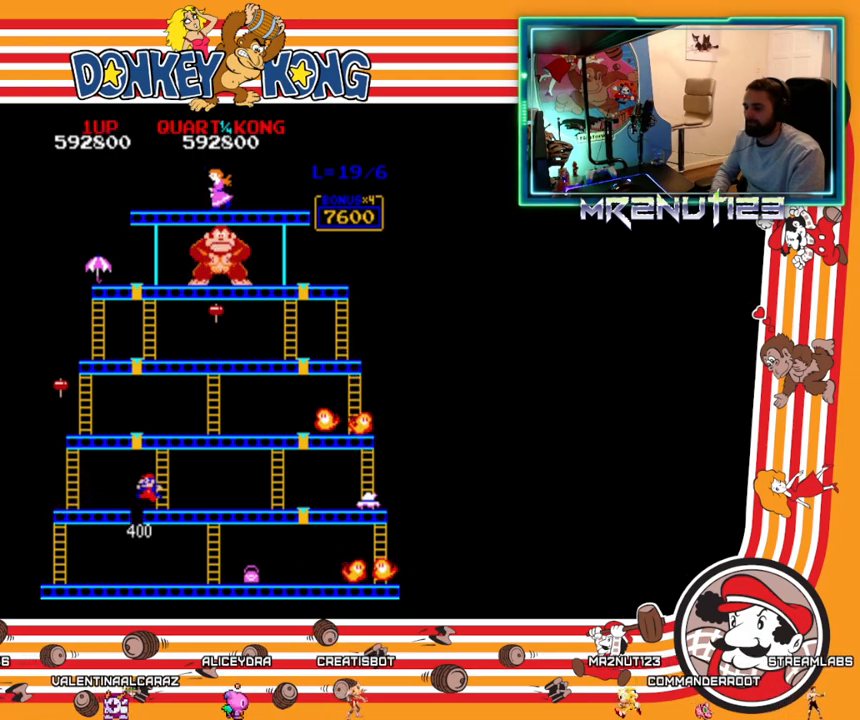
{"buttons": ["DPAD_LEFT"], "events": [[50, "A", "up"]]}
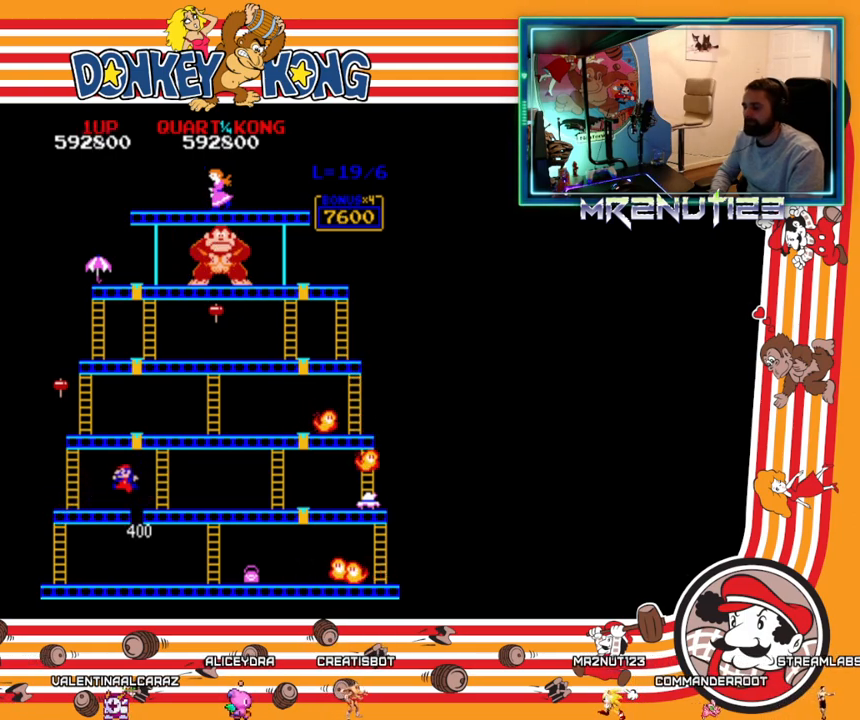
{"buttons": ["DPAD_LEFT"], "events": []}
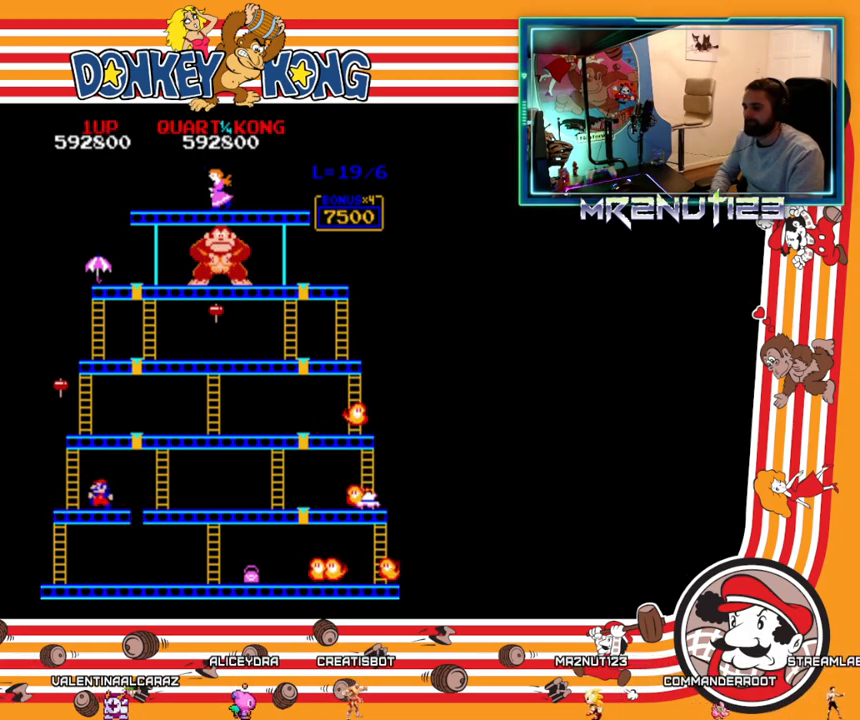
{"buttons": ["DPAD_UP"], "events": [[350, "DPAD_LEFT", "up"], [350, "DPAD_UP", "down"]]}
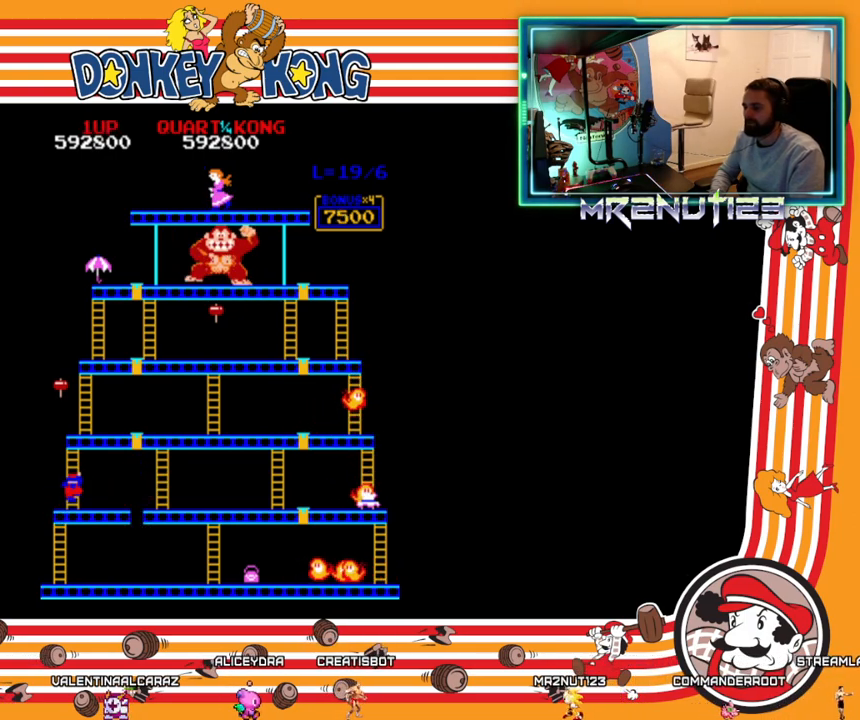
{"buttons": ["DPAD_UP"], "events": []}
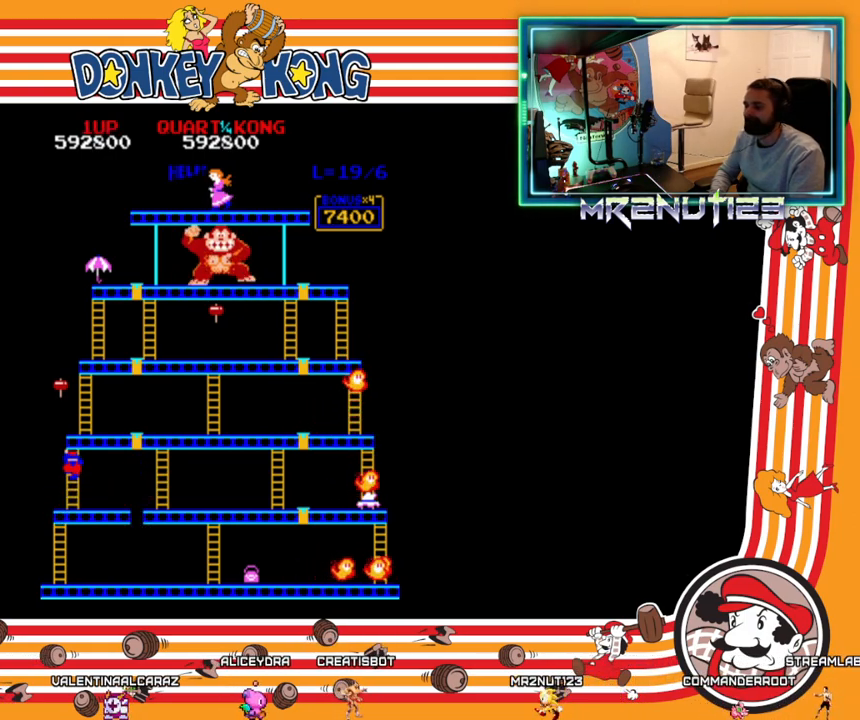
{"buttons": ["DPAD_UP"], "events": []}
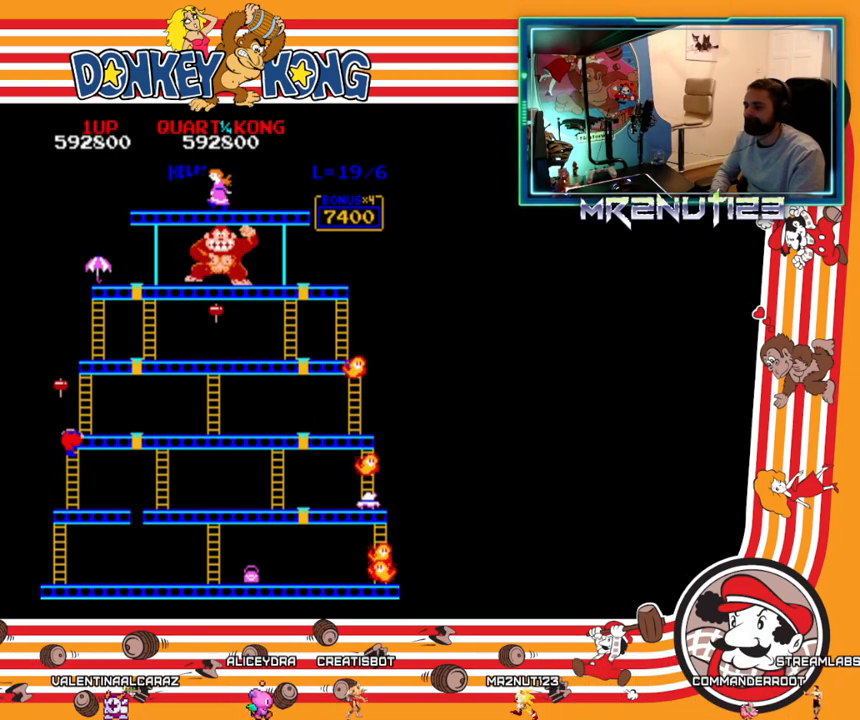
{"buttons": ["DPAD_RIGHT"], "events": [[500, "DPAD_RIGHT", "down"], [500, "DPAD_UP", "up"]]}
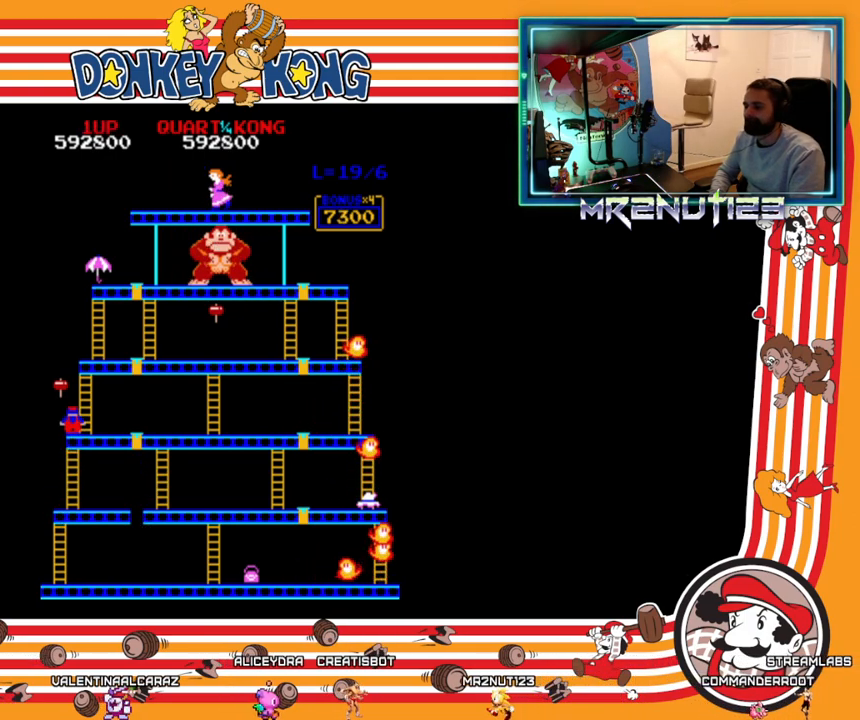
{"buttons": ["DPAD_UP"], "events": [[133, "DPAD_RIGHT", "up"], [133, "DPAD_UP", "down"]]}
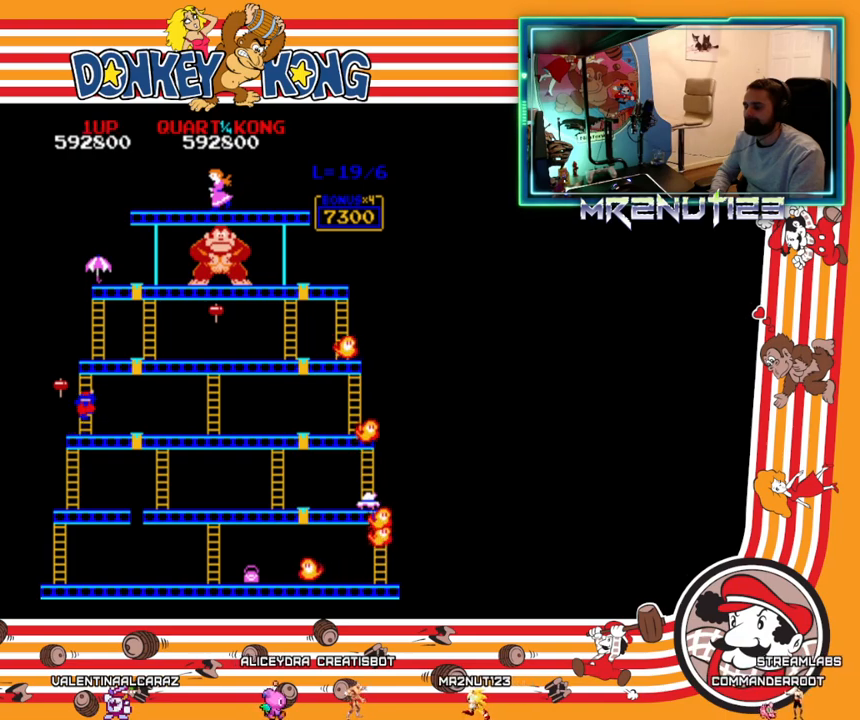
{"buttons": ["DPAD_UP"], "events": []}
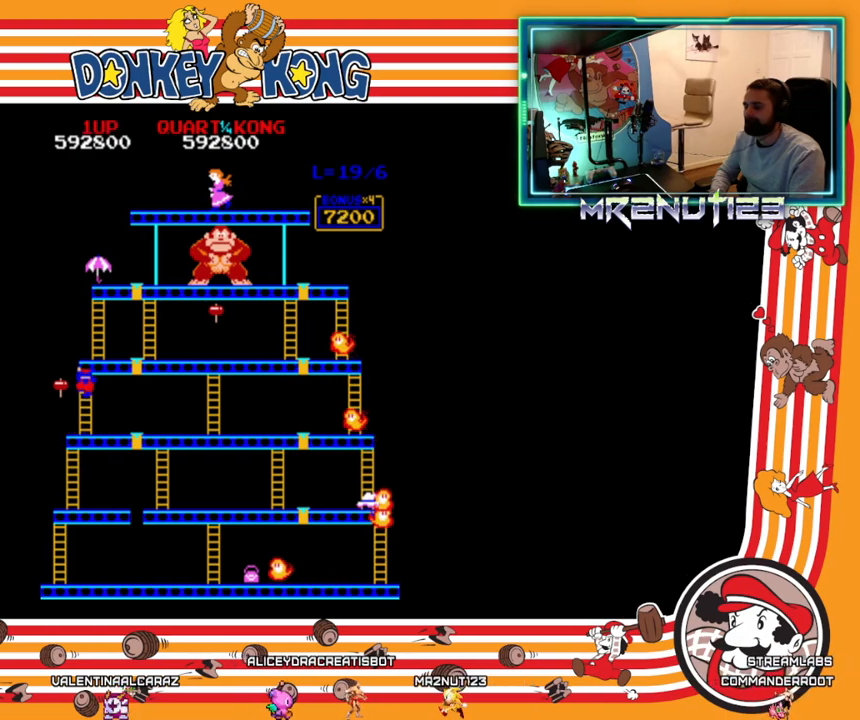
{"buttons": ["DPAD_UP"], "events": []}
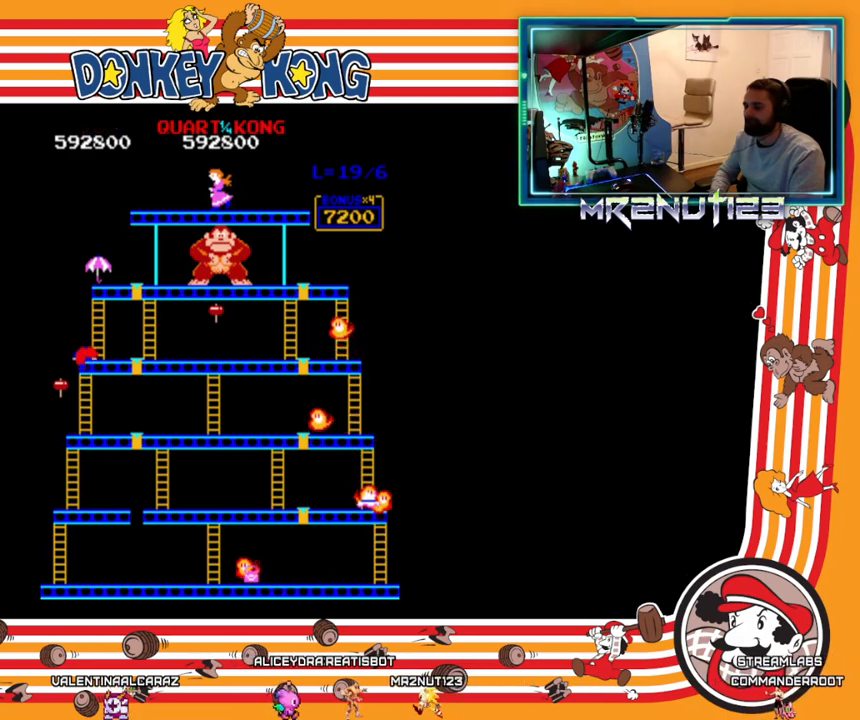
{"buttons": ["DPAD_RIGHT"], "events": [[300, "DPAD_RIGHT", "down"], [300, "DPAD_UP", "up"]]}
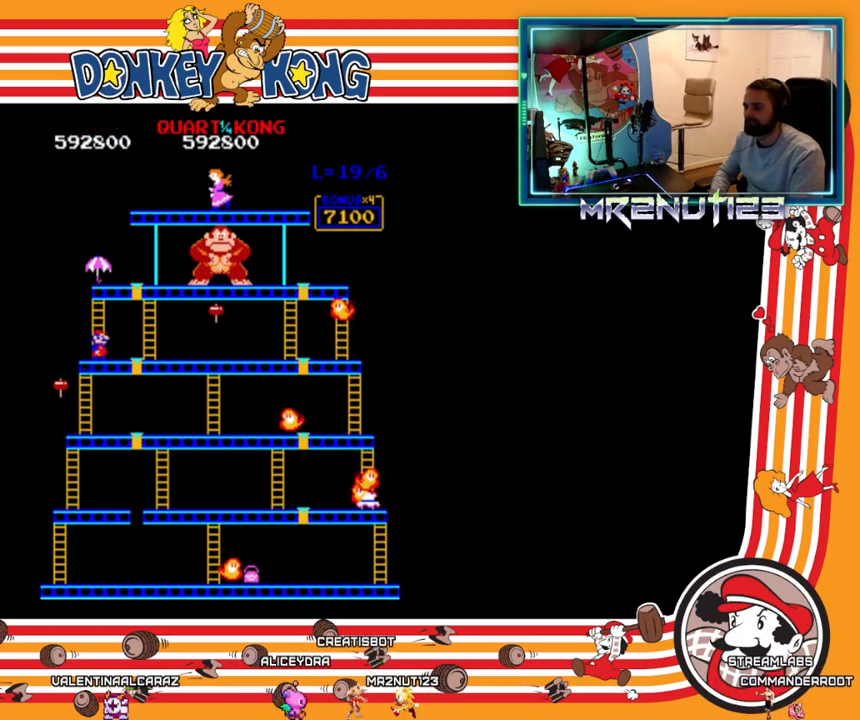
{"buttons": ["DPAD_RIGHT"], "events": []}
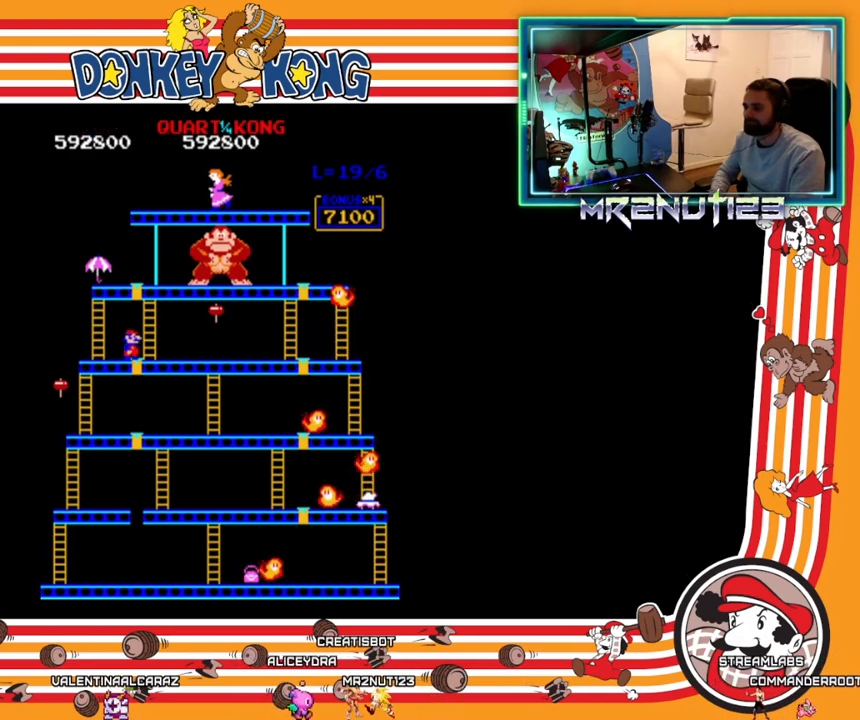
{"buttons": ["DPAD_UP"], "events": [[250, "DPAD_RIGHT", "up"], [250, "DPAD_UP", "down"]]}
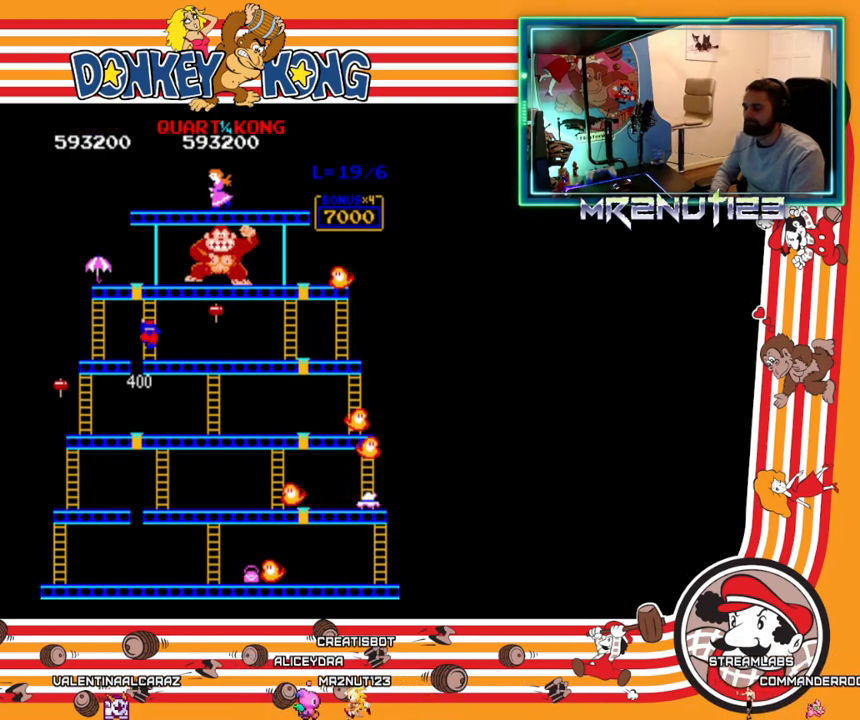
{"buttons": ["DPAD_UP"], "events": []}
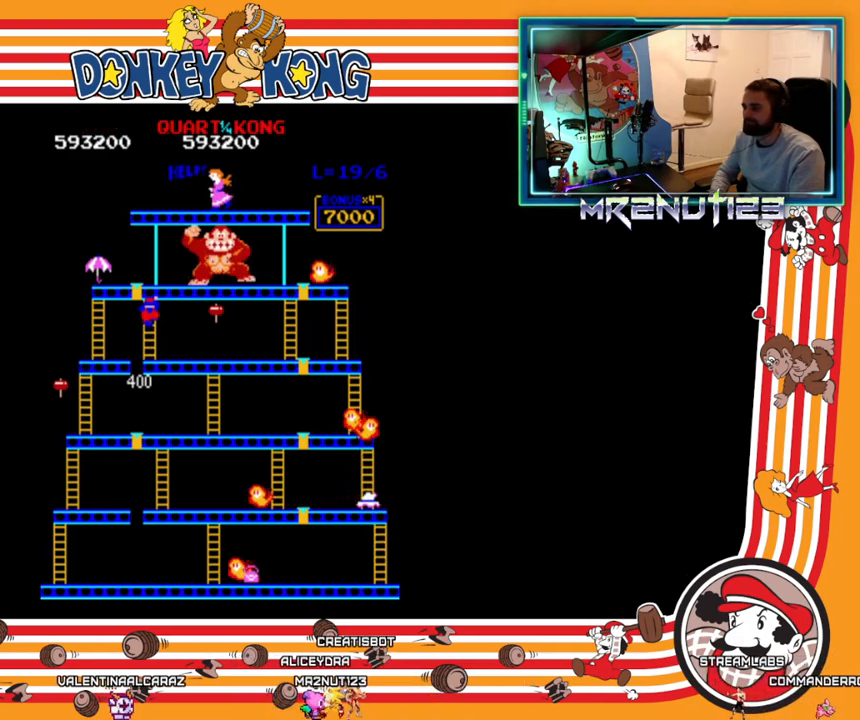
{"buttons": ["DPAD_UP"], "events": []}
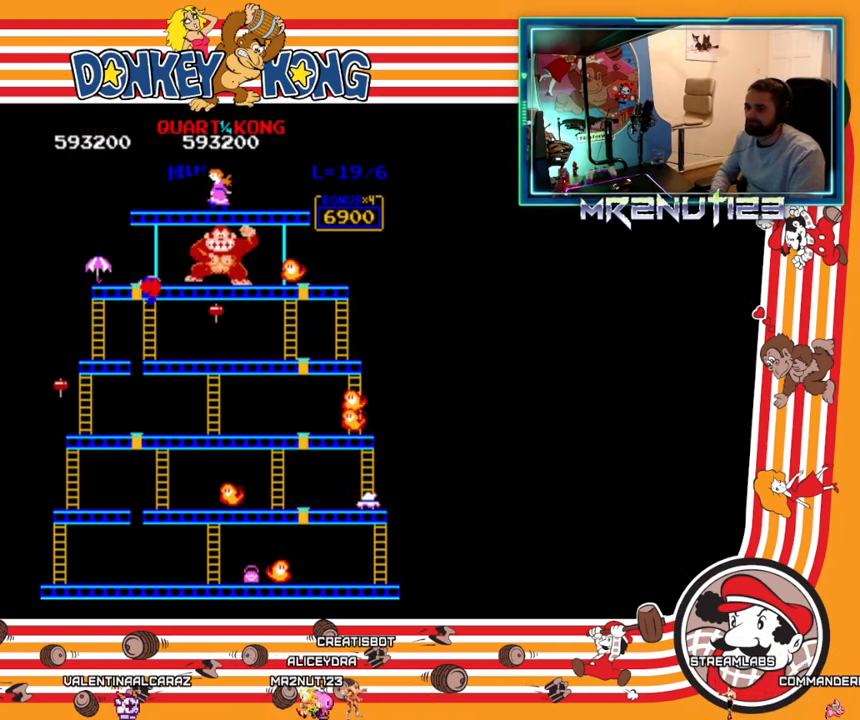
{"buttons": ["DPAD_LEFT"], "events": [[367, "DPAD_LEFT", "down"], [367, "DPAD_UP", "up"]]}
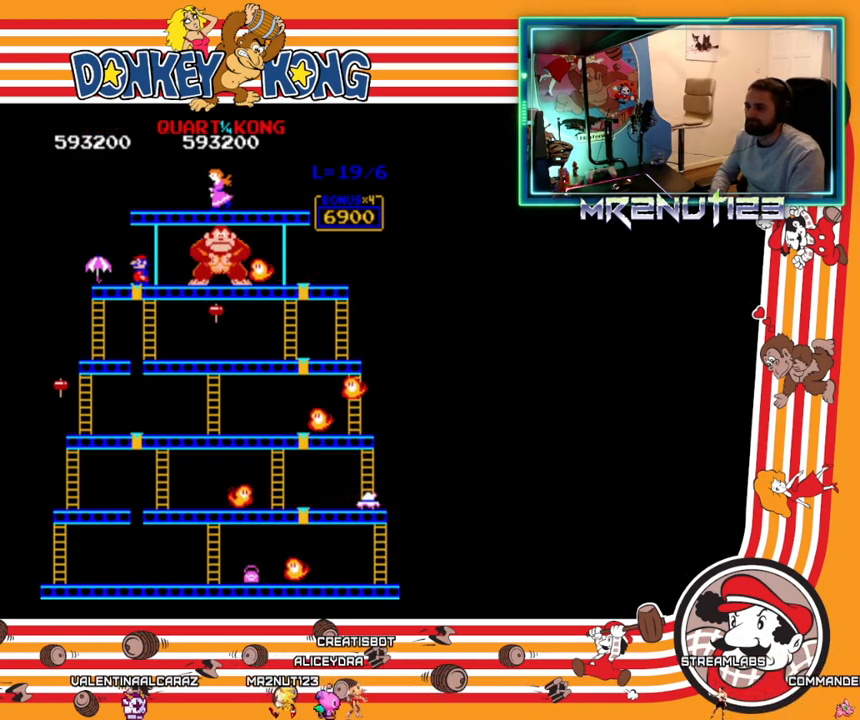
{"buttons": ["DPAD_LEFT"], "events": []}
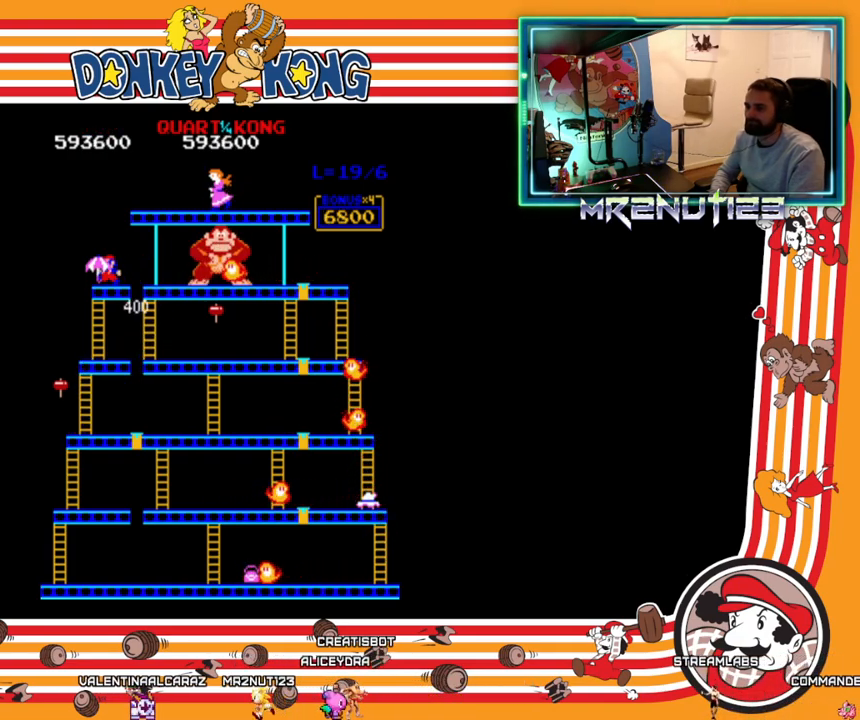
{"buttons": ["DPAD_DOWN"], "events": [[183, "DPAD_DOWN", "down"], [183, "DPAD_LEFT", "up"]]}
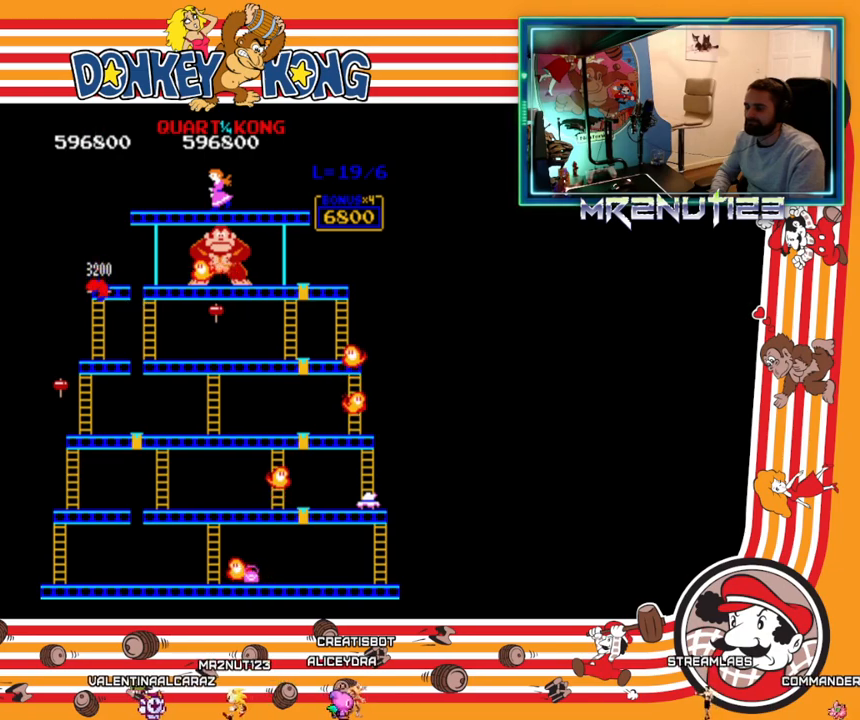
{"buttons": ["DPAD_DOWN"], "events": []}
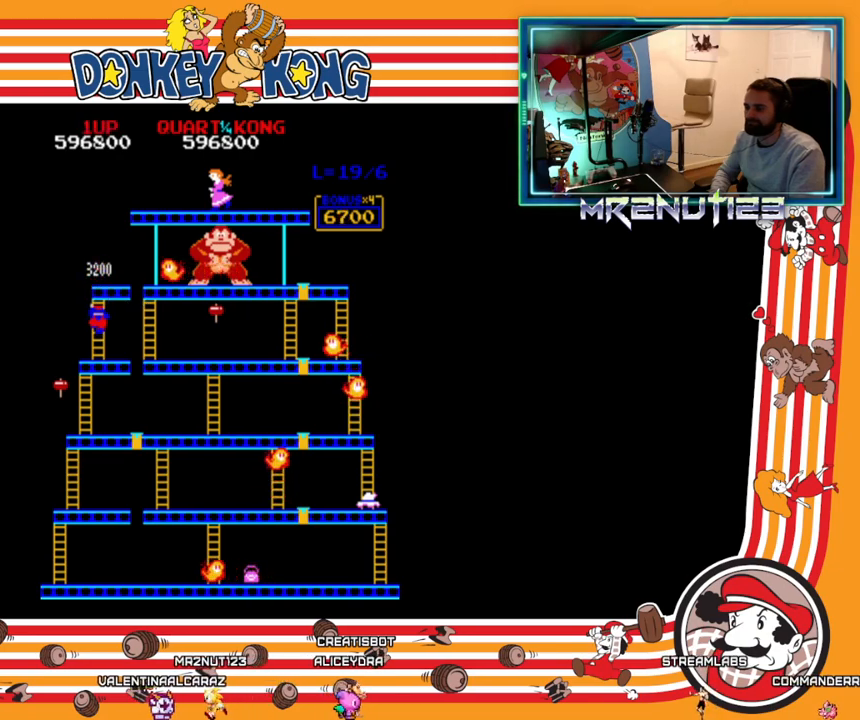
{"buttons": ["DPAD_LEFT"], "events": [[500, "DPAD_DOWN", "up"], [500, "DPAD_LEFT", "down"]]}
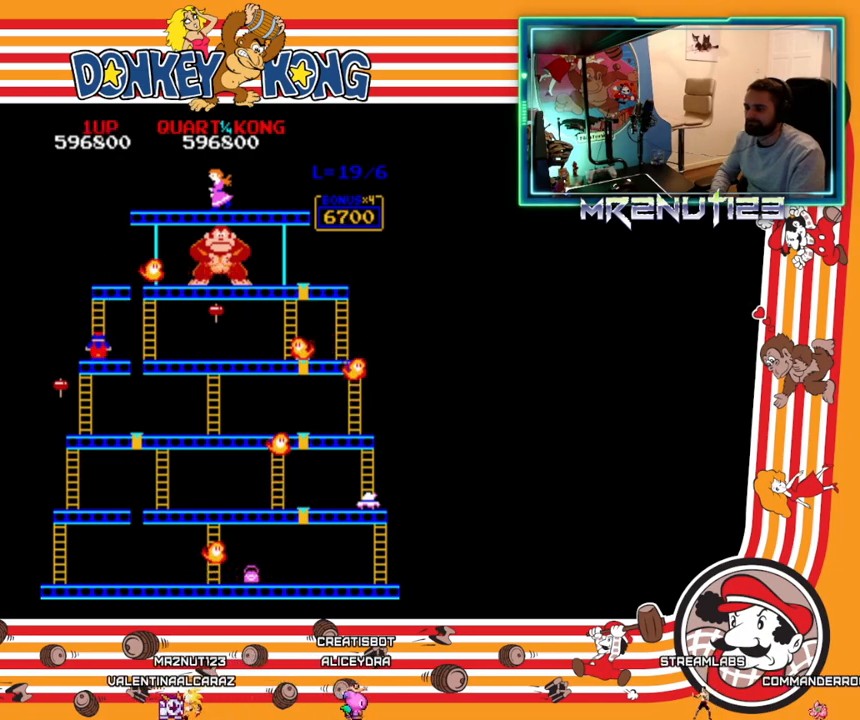
{"buttons": ["DPAD_DOWN"], "events": [[117, "DPAD_DOWN", "down"], [117, "DPAD_LEFT", "up"]]}
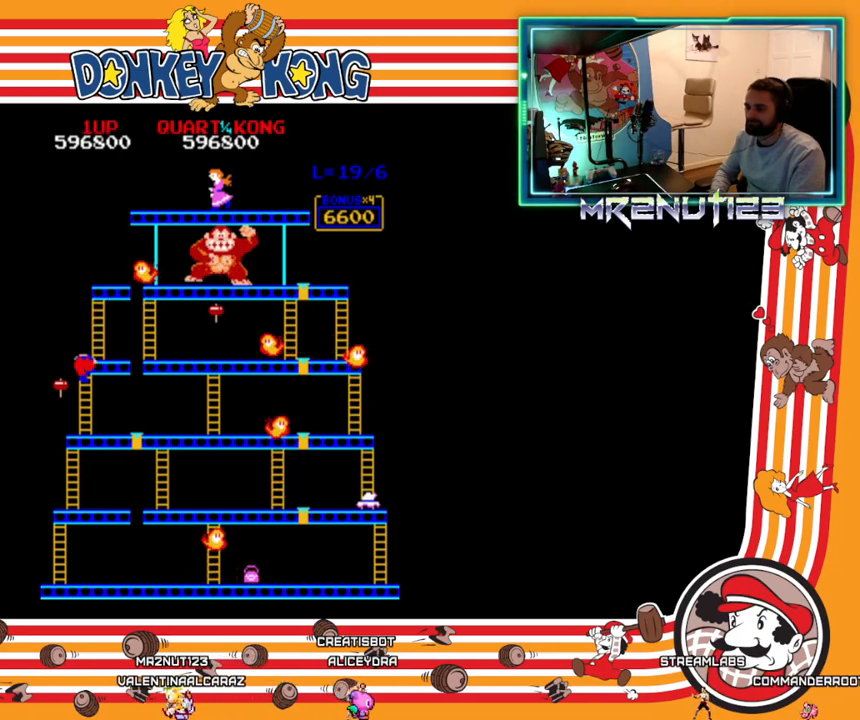
{"buttons": ["DPAD_DOWN"], "events": []}
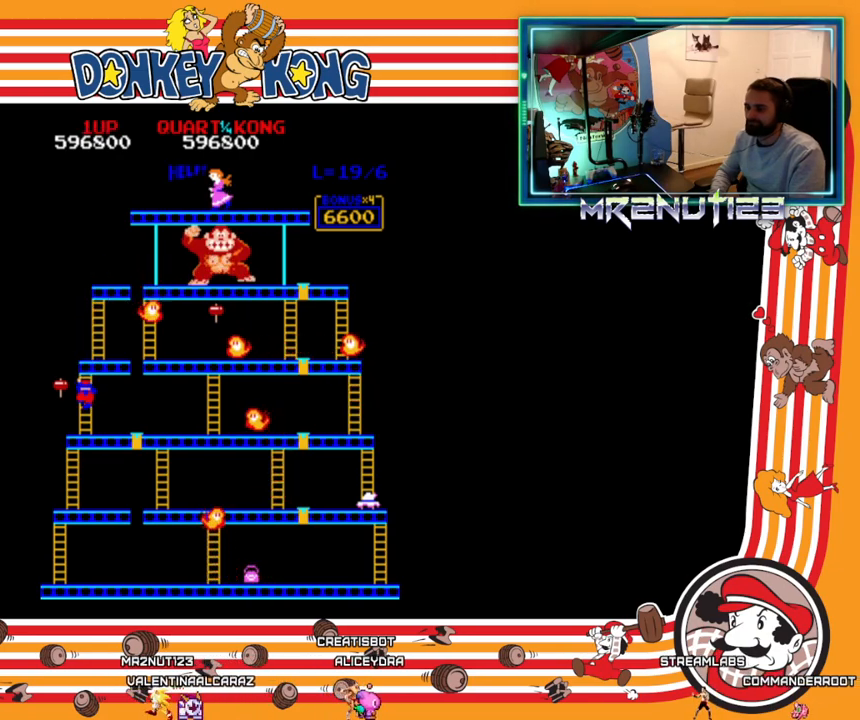
{"buttons": ["DPAD_LEFT"], "events": [[500, "DPAD_DOWN", "up"], [500, "DPAD_LEFT", "down"]]}
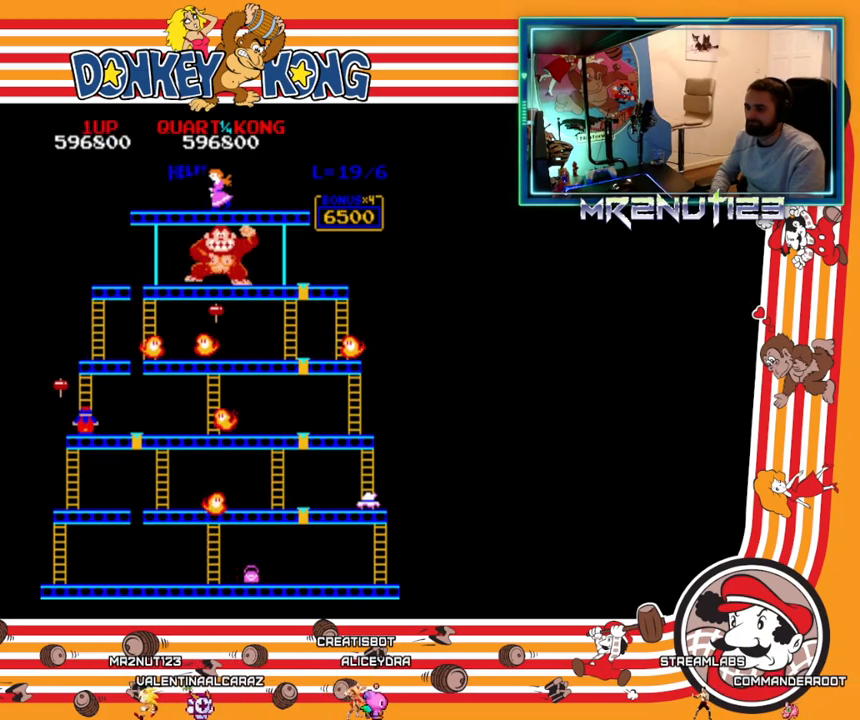
{"buttons": ["DPAD_RIGHT"], "events": [[250, "DPAD_LEFT", "up"], [300, "A", "down"], [383, "A", "up"], [450, "DPAD_RIGHT", "down"]]}
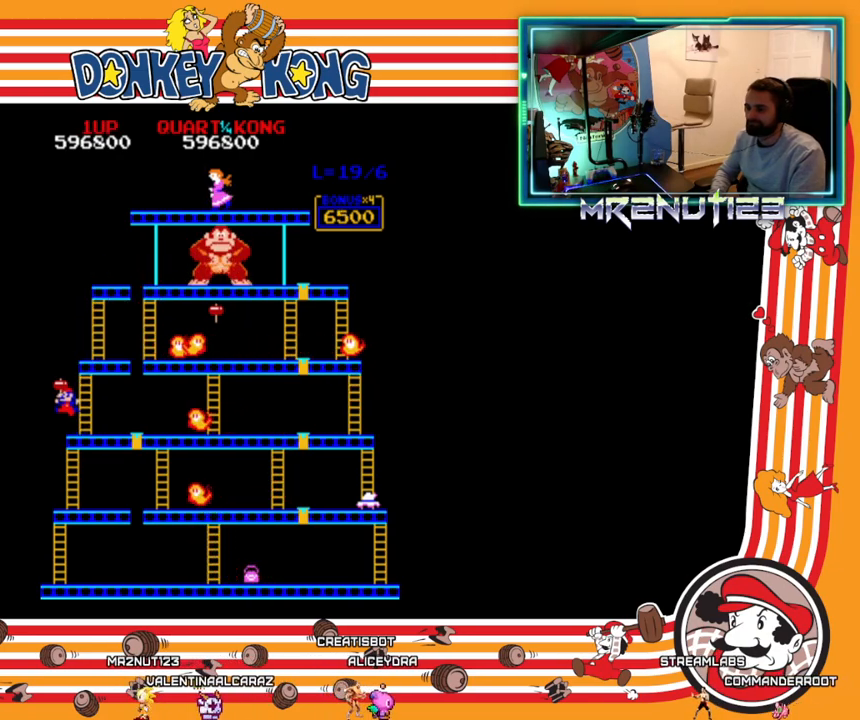
{"buttons": ["DPAD_RIGHT"], "events": []}
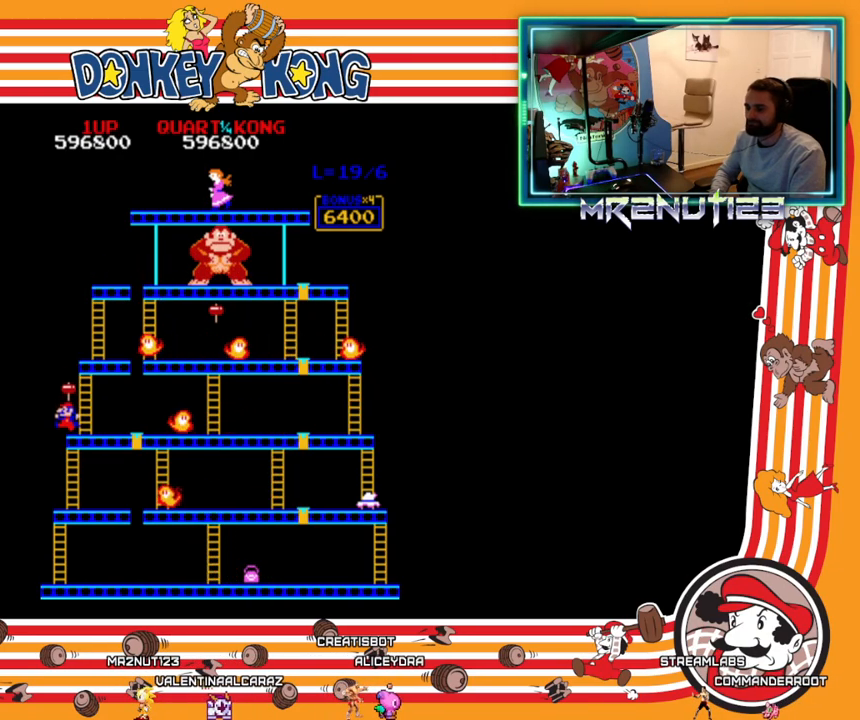
{"buttons": ["DPAD_RIGHT"], "events": [[267, "A", "down"], [317, "A", "up"]]}